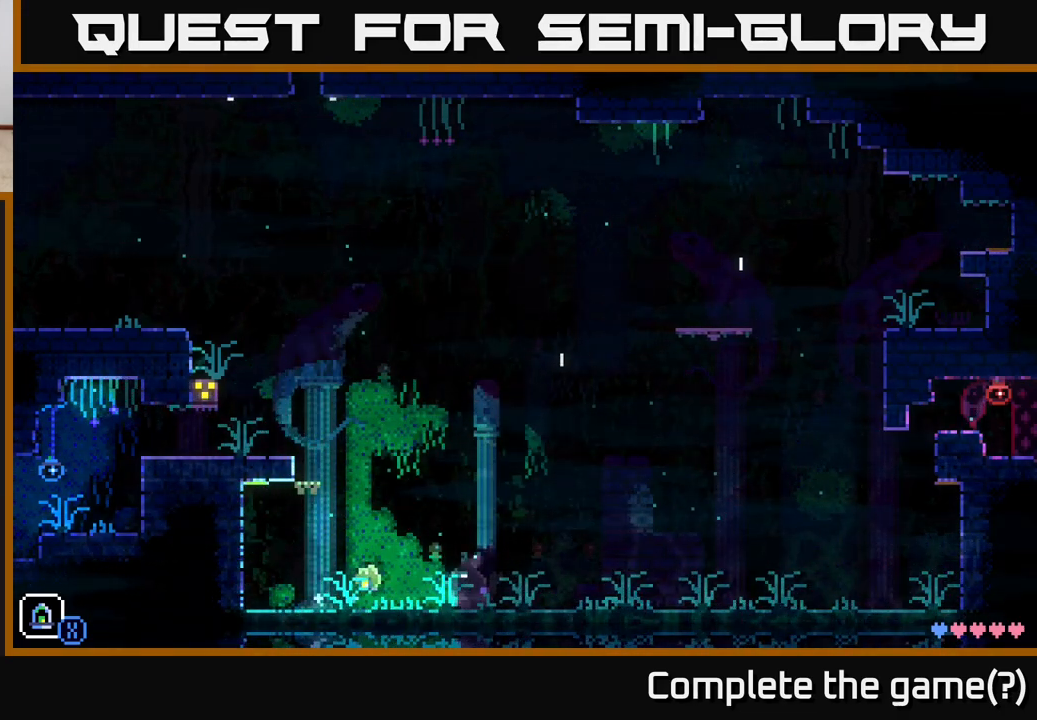
Gameplay with a controller (Xbox layout); each line is a JSON object with the inputs held at the frame after it. "events" lists button and stick changes between this image and that frame as [ms after this image, input, new state], when the widget could be followed in between.
{"buttons": [], "left_stick": "left", "right_stick": "center", "events": [[117, "left_stick", "center"], [267, "left_stick", "right"], [417, "A", "up"], [433, "left_stick", "center"], [500, "left_stick", "left"]]}
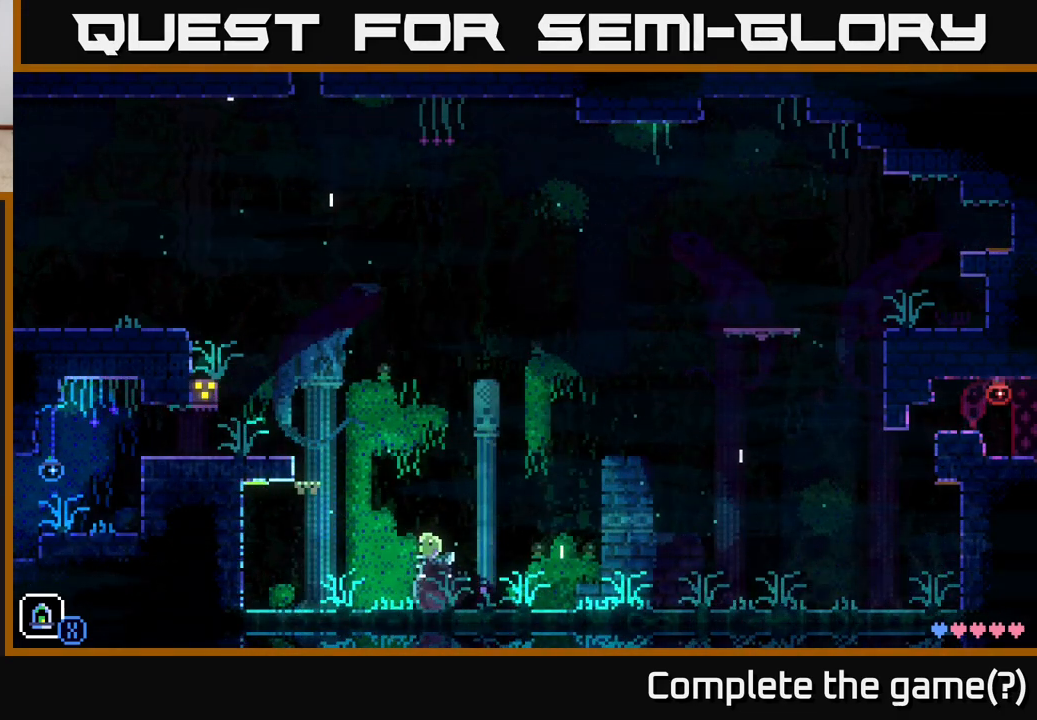
{"buttons": ["A"], "left_stick": "left", "right_stick": "center", "events": [[217, "A", "down"]]}
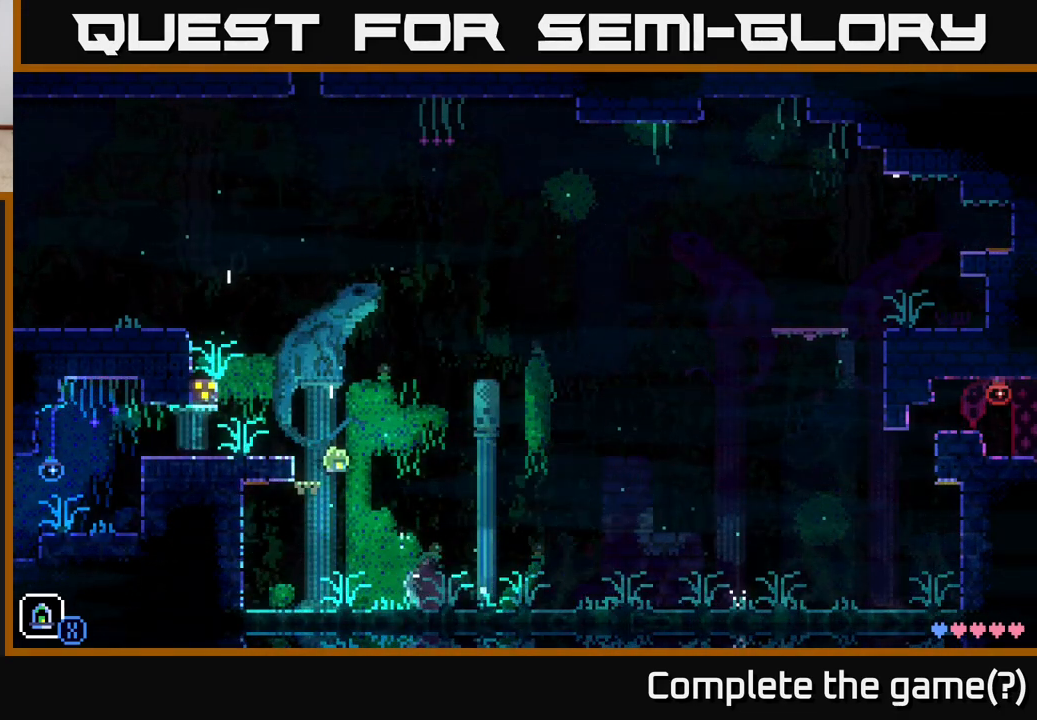
{"buttons": [], "left_stick": "left", "right_stick": "center", "events": [[83, "A", "up"], [133, "left_stick", "center"], [183, "A", "down"], [350, "left_stick", "left"], [417, "A", "up"]]}
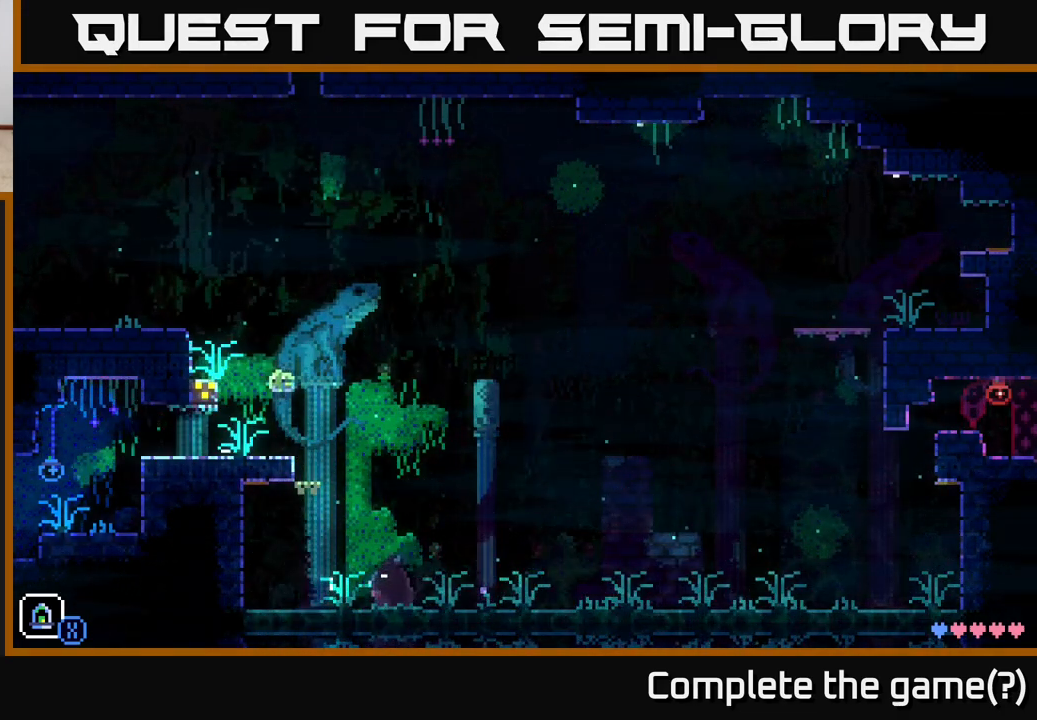
{"buttons": ["A"], "left_stick": "left", "right_stick": "center", "events": [[17, "left_stick", "center"], [83, "left_stick", "right"], [217, "left_stick", "center"], [317, "A", "down"], [350, "left_stick", "left"]]}
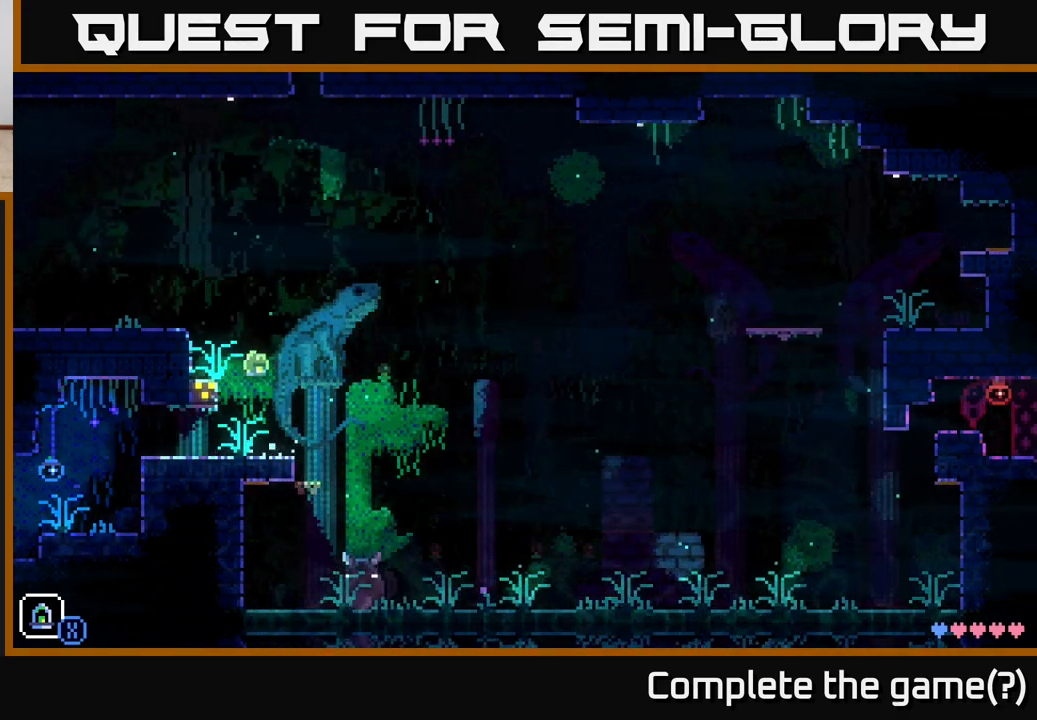
{"buttons": ["A"], "left_stick": "center", "right_stick": "center", "events": [[83, "A", "up"], [167, "left_stick", "center"], [317, "A", "down"]]}
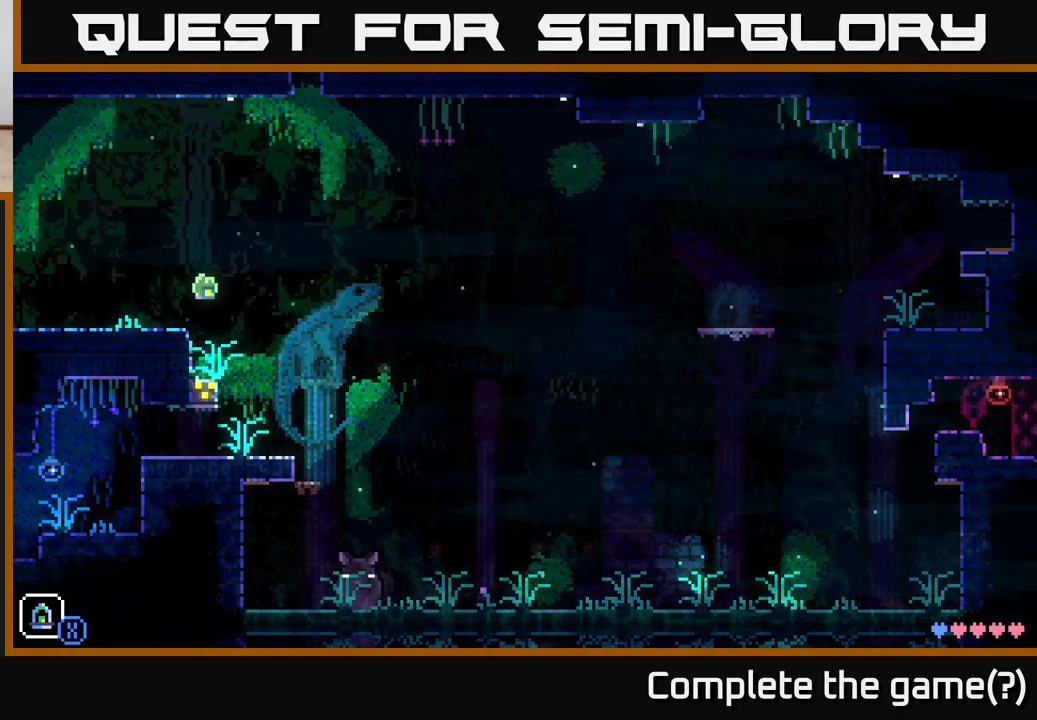
{"buttons": [], "left_stick": "center", "right_stick": "center", "events": [[50, "left_stick", "left"], [150, "A", "up"], [267, "left_stick", "center"], [317, "left_stick", "right"], [450, "left_stick", "center"]]}
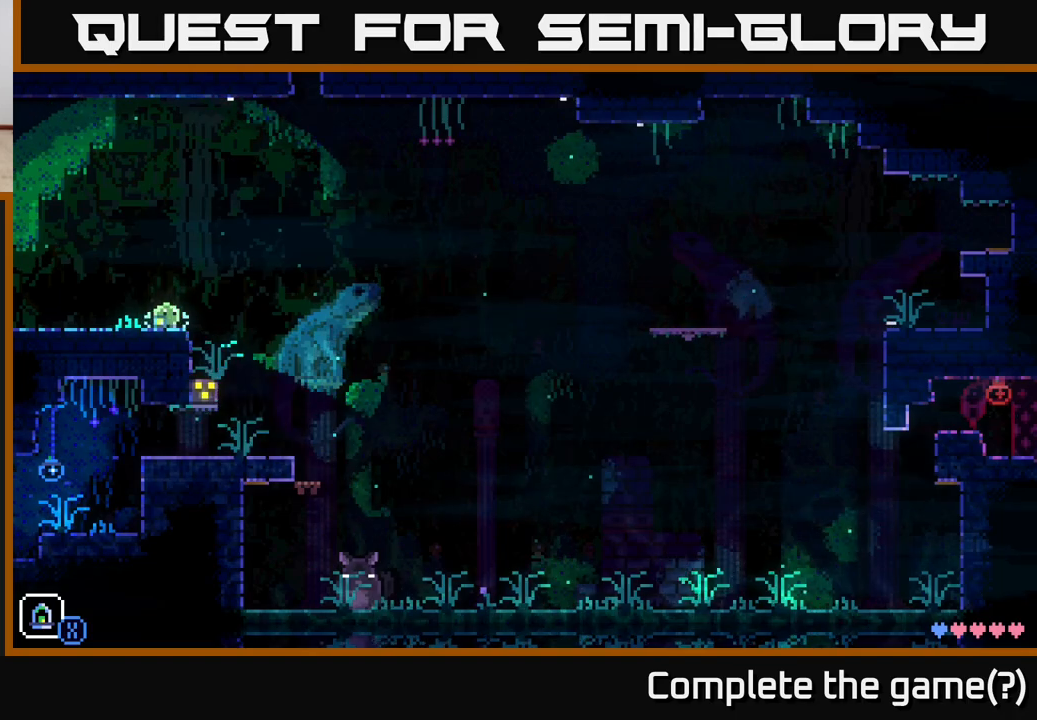
{"buttons": [], "left_stick": "center", "right_stick": "center", "events": [[17, "SELECT", "down"], [183, "SELECT", "up"]]}
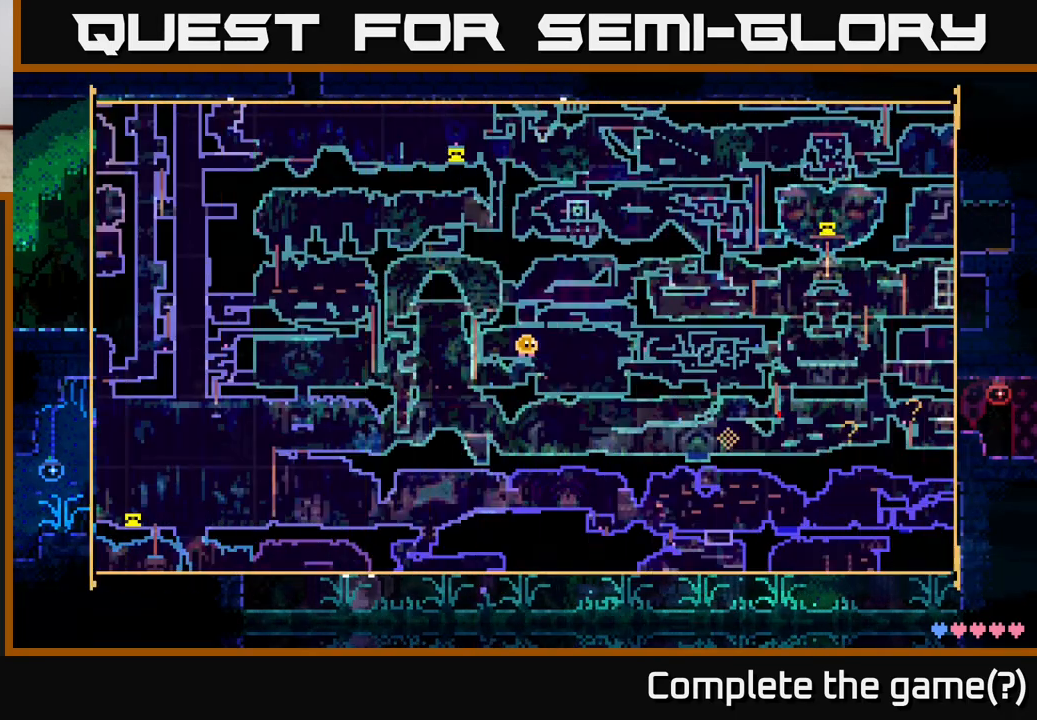
{"buttons": [], "left_stick": "center", "right_stick": "center", "events": []}
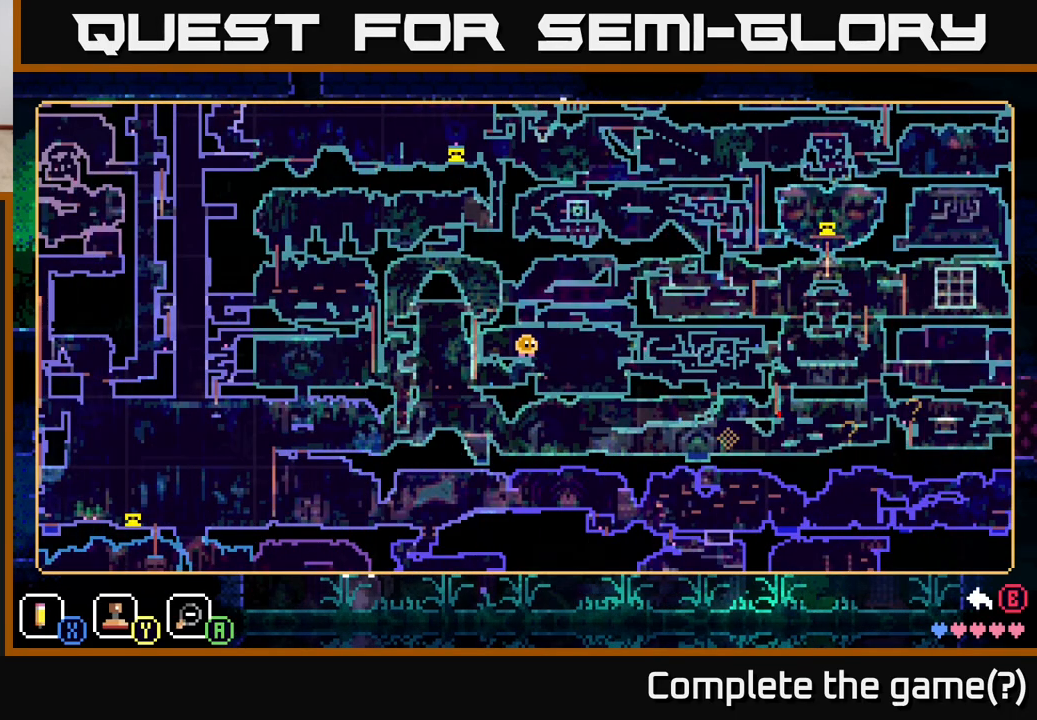
{"buttons": [], "left_stick": "center", "right_stick": "center", "events": []}
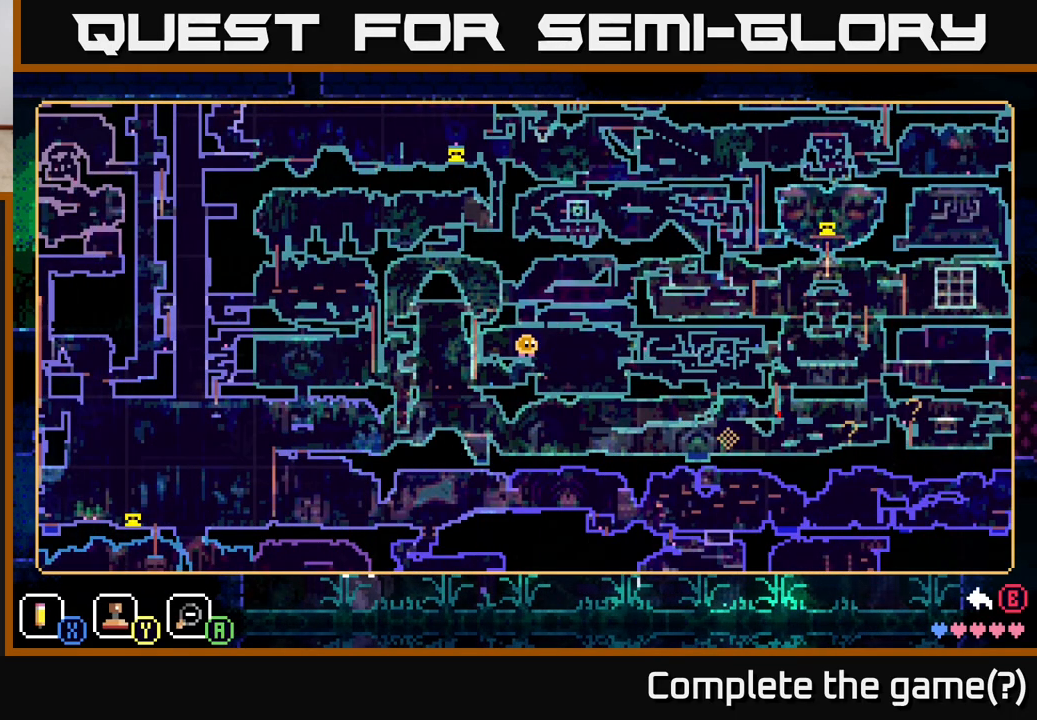
{"buttons": [], "left_stick": "center", "right_stick": "center", "events": []}
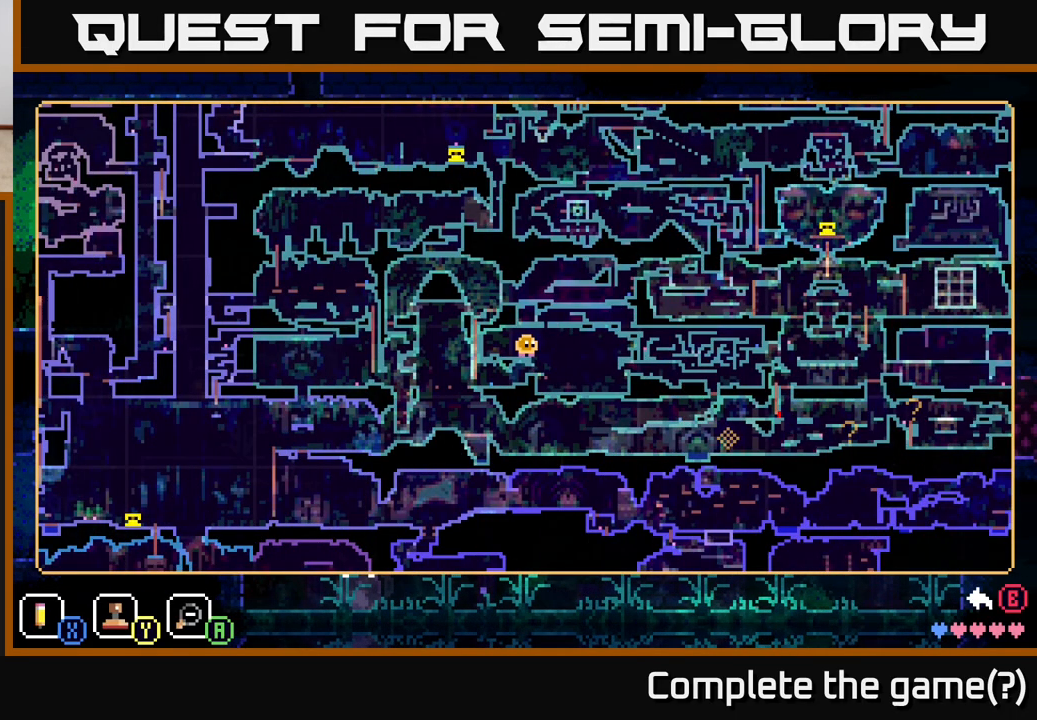
{"buttons": [], "left_stick": "center", "right_stick": "center", "events": []}
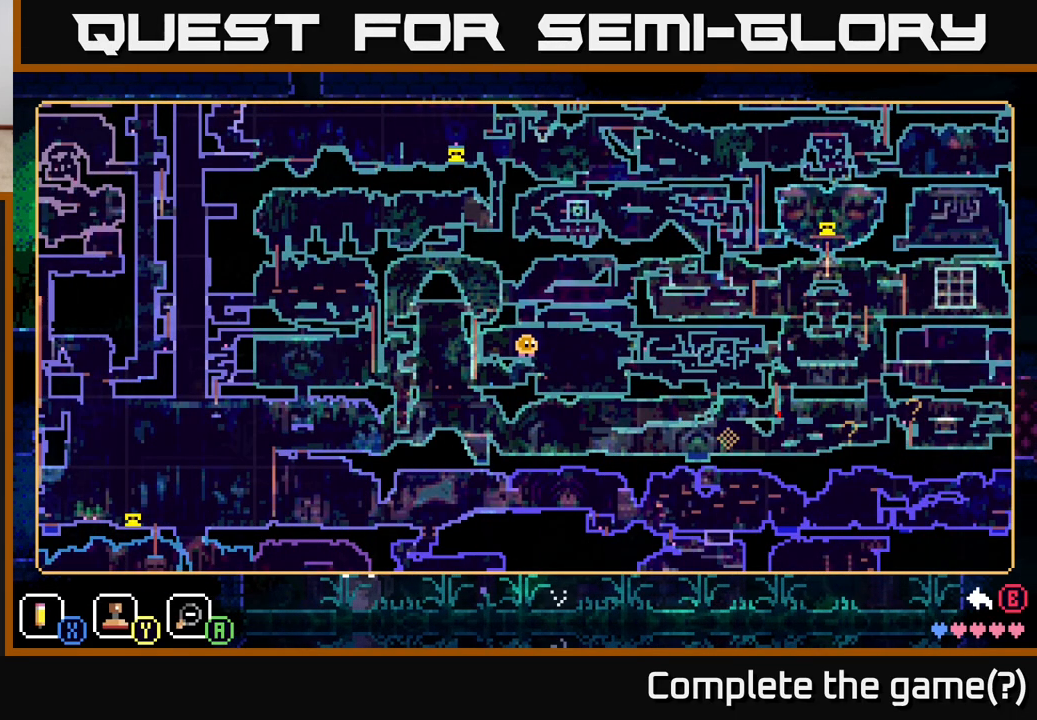
{"buttons": [], "left_stick": "center", "right_stick": "center", "events": []}
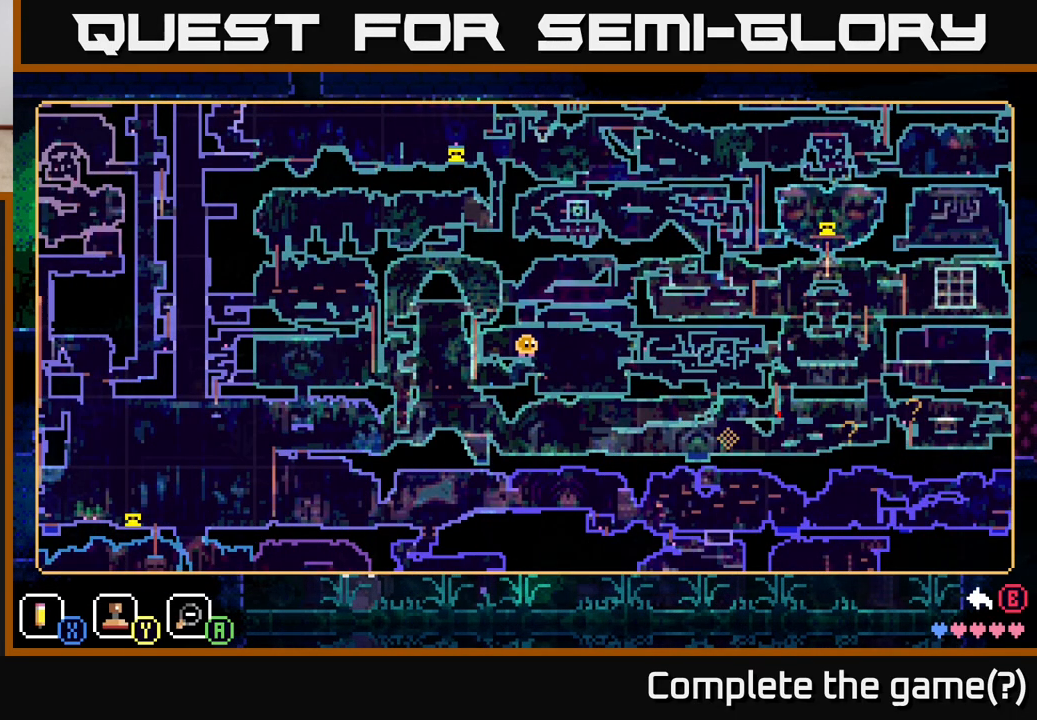
{"buttons": [], "left_stick": "center", "right_stick": "center", "events": []}
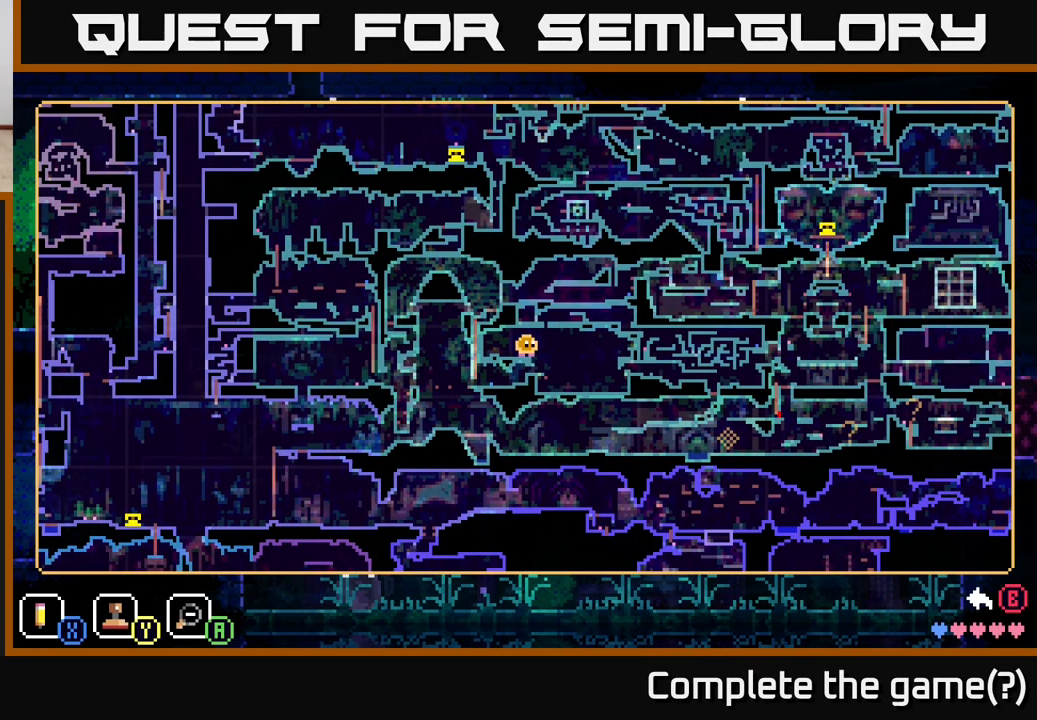
{"buttons": [], "left_stick": "center", "right_stick": "center", "events": []}
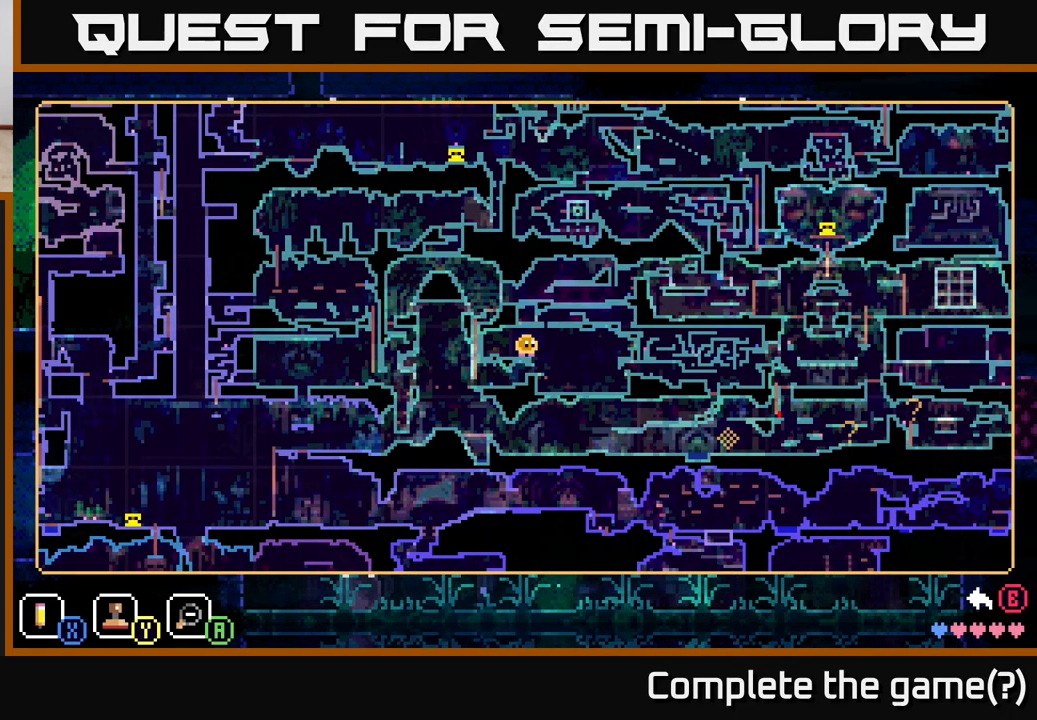
{"buttons": [], "left_stick": "center", "right_stick": "center", "events": []}
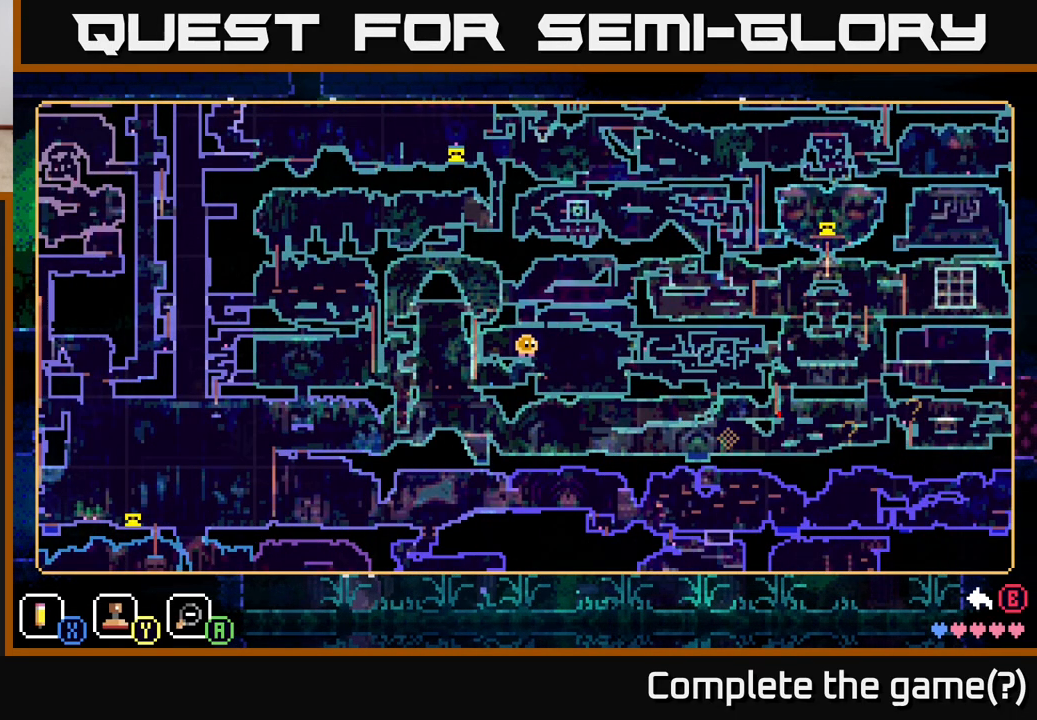
{"buttons": [], "left_stick": "center", "right_stick": "center", "events": [[417, "SELECT", "down"], [500, "SELECT", "up"]]}
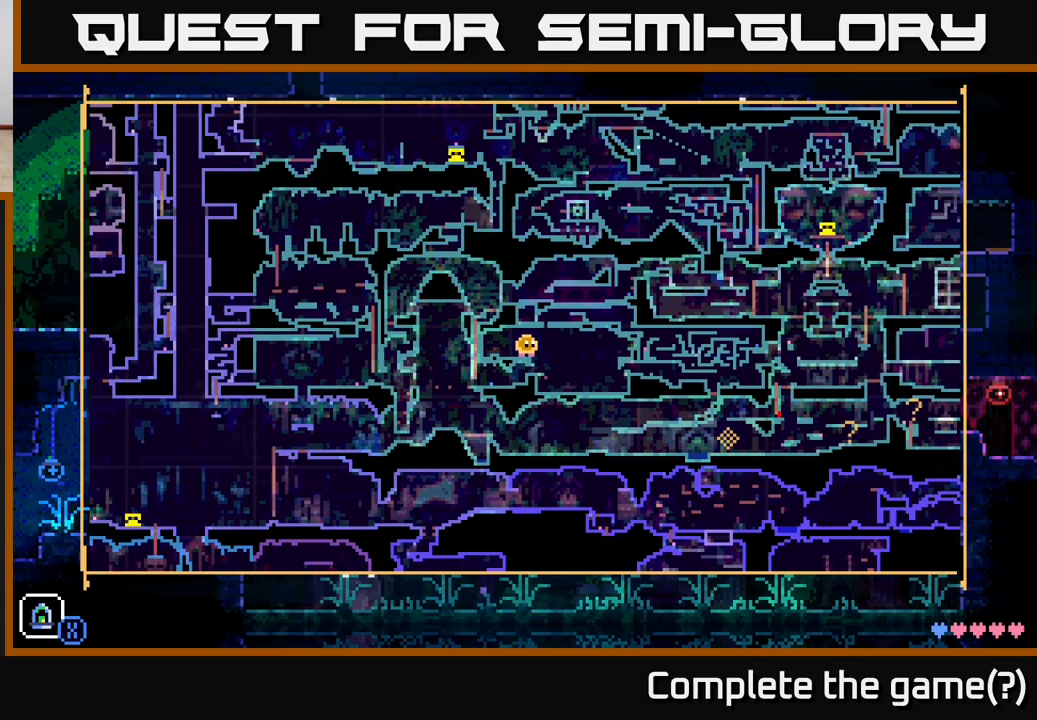
{"buttons": [], "left_stick": "left", "right_stick": "center", "events": [[150, "left_stick", "left"]]}
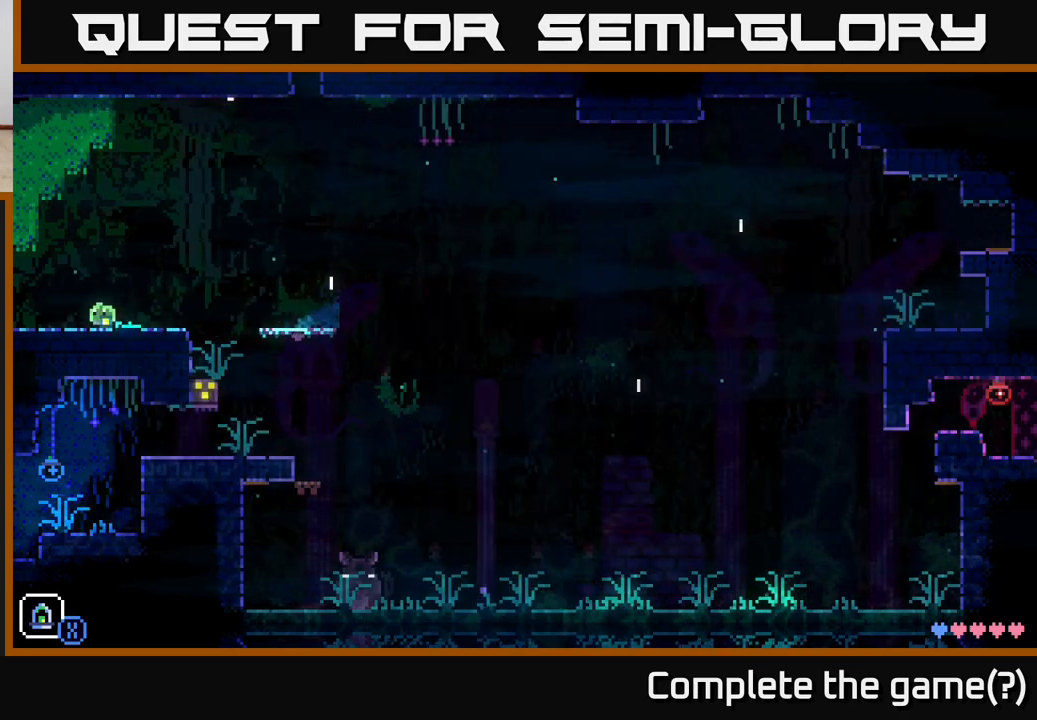
{"buttons": [], "left_stick": "left", "right_stick": "center", "events": []}
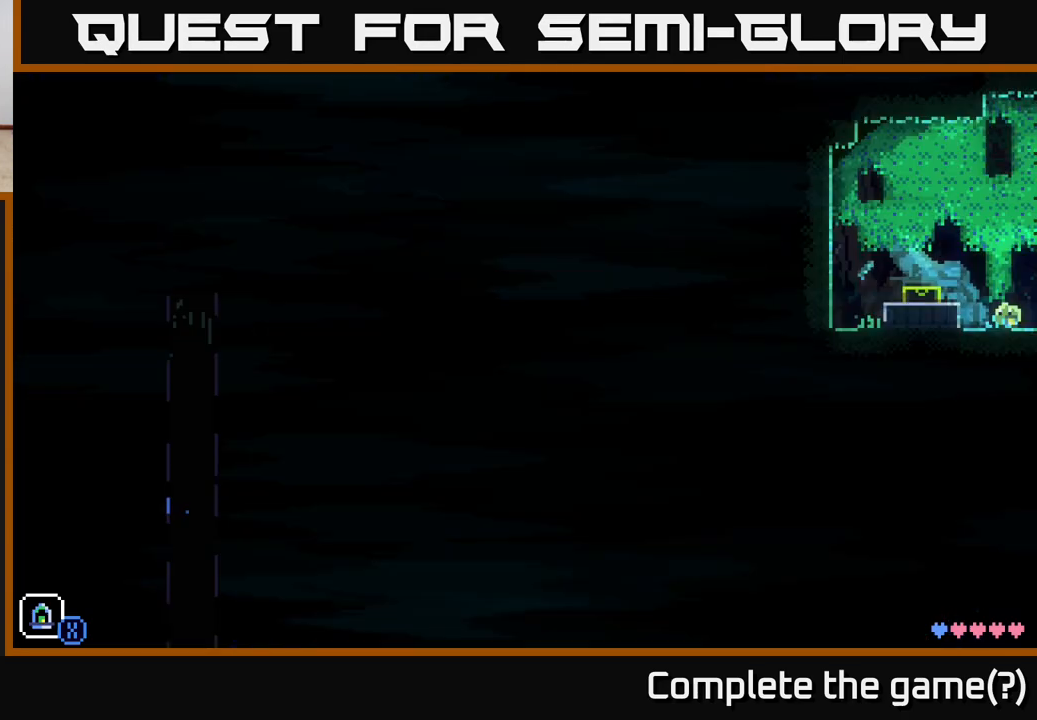
{"buttons": [], "left_stick": "left", "right_stick": "center", "events": [[17, "left_stick", "center"], [250, "left_stick", "left"], [333, "A", "down"], [500, "A", "up"]]}
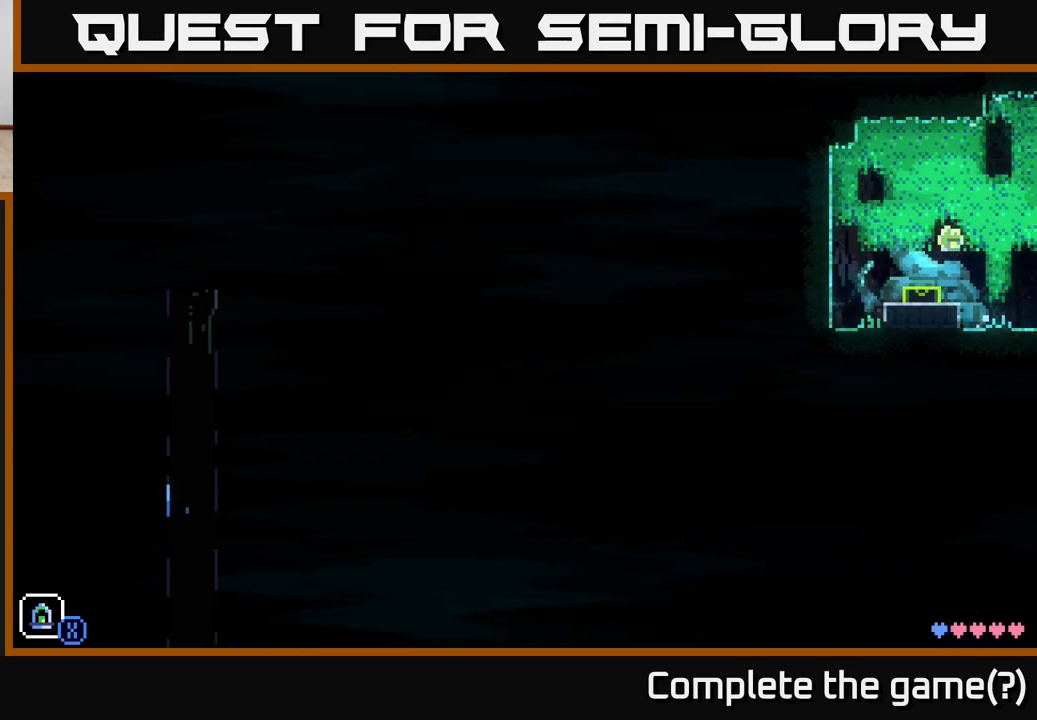
{"buttons": ["A"], "left_stick": "left", "right_stick": "center", "events": [[133, "left_stick", "center"], [300, "left_stick", "left"], [450, "A", "down"]]}
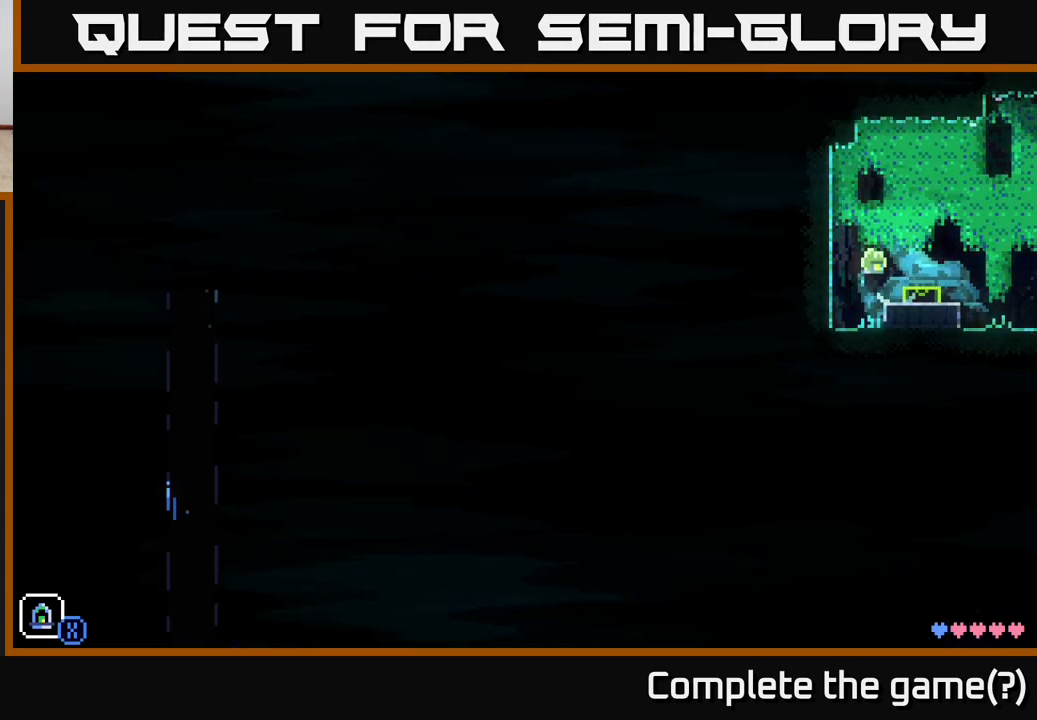
{"buttons": [], "left_stick": "left", "right_stick": "center", "events": [[333, "A", "up"]]}
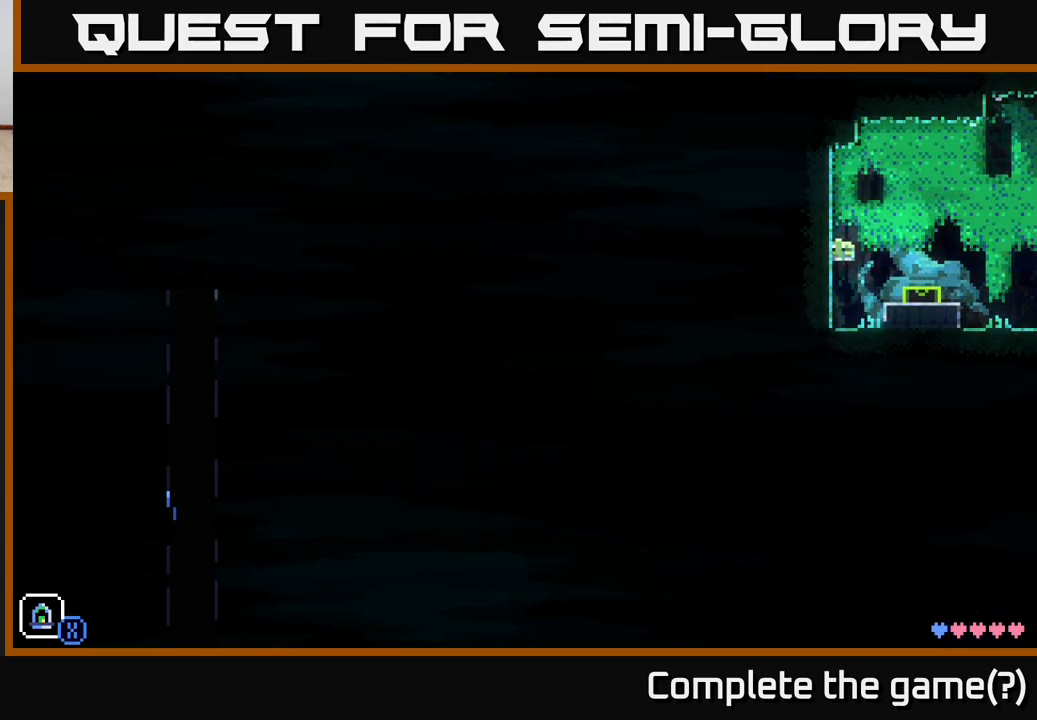
{"buttons": ["A"], "left_stick": "right", "right_stick": "center", "events": [[283, "left_stick", "right"], [400, "A", "down"]]}
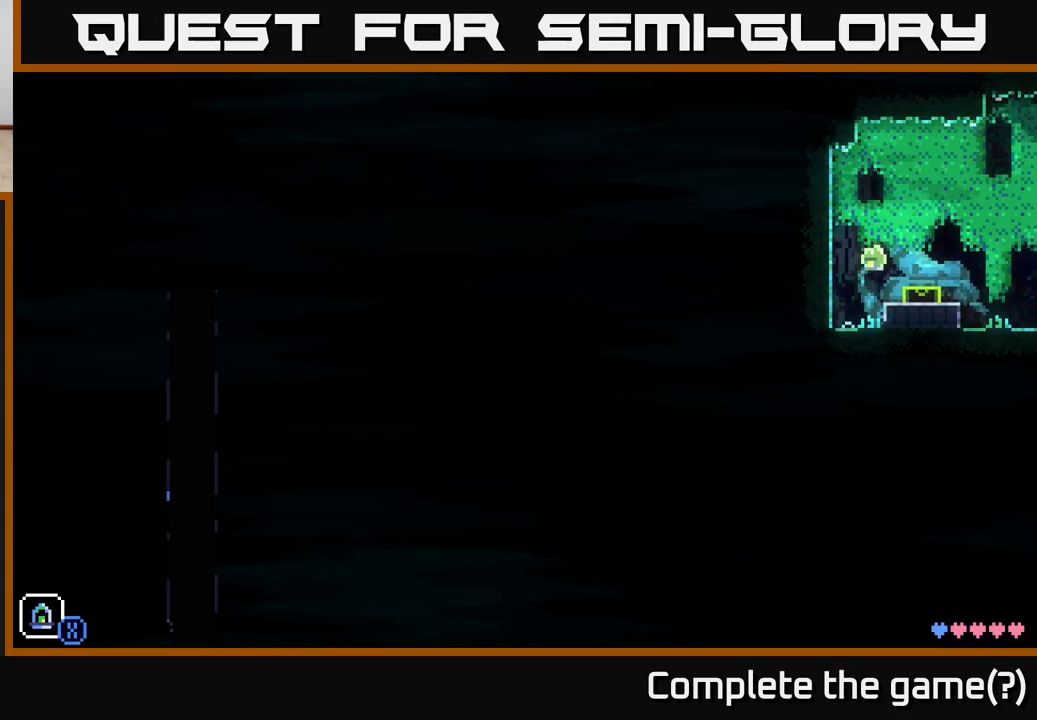
{"buttons": [], "left_stick": "right", "right_stick": "center", "events": [[50, "A", "up"]]}
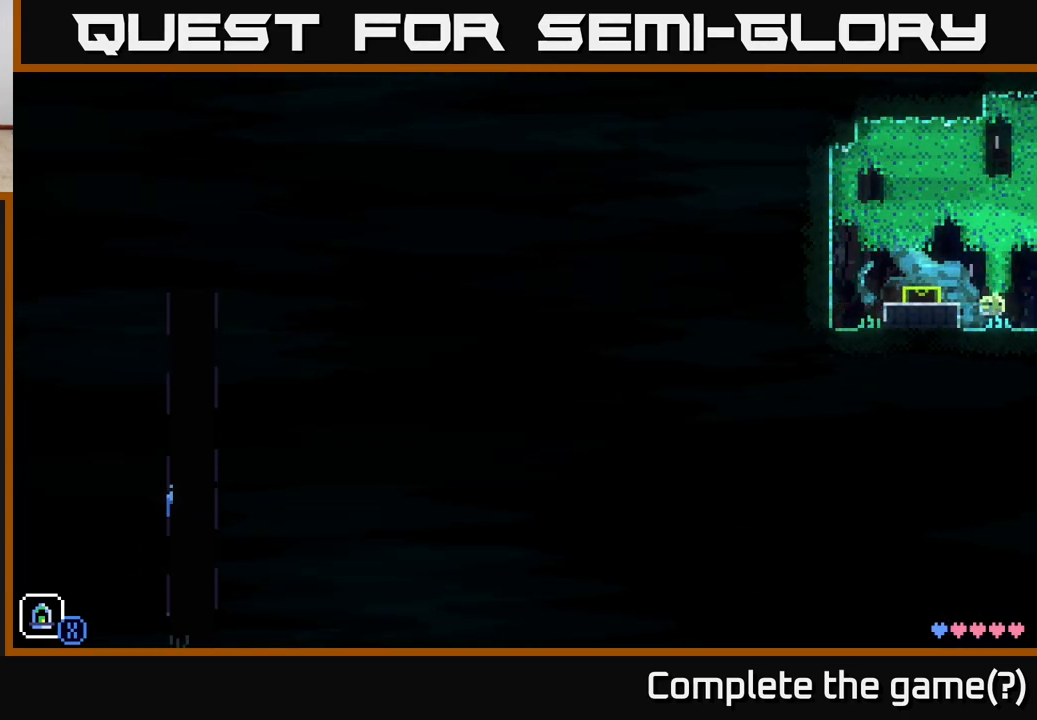
{"buttons": [], "left_stick": "right", "right_stick": "center", "events": []}
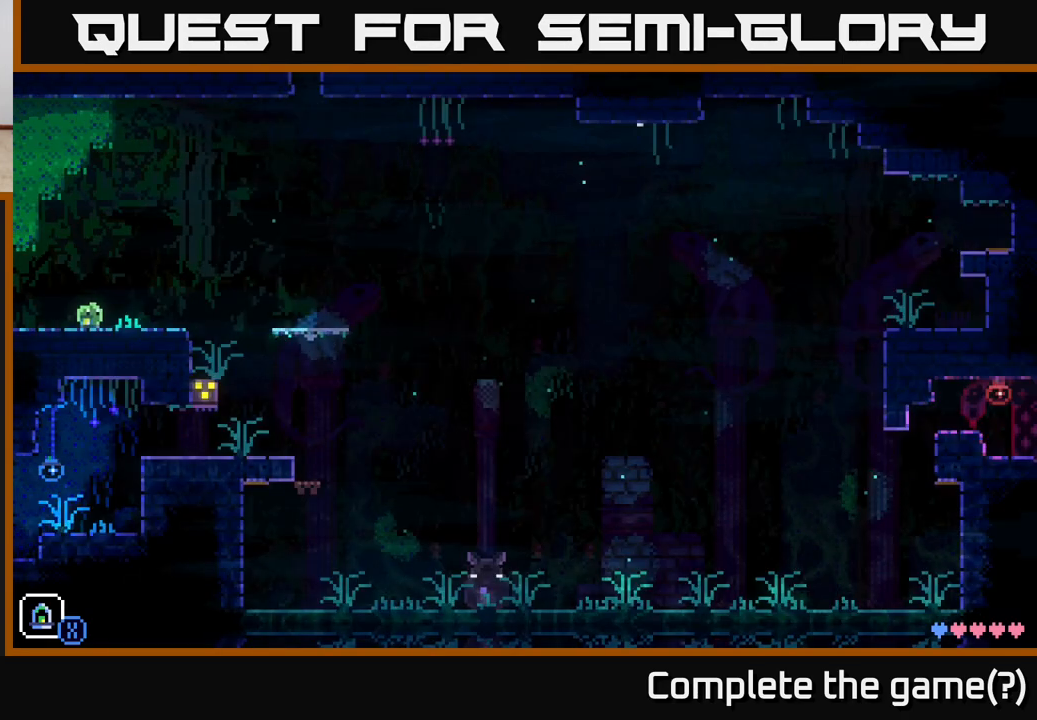
{"buttons": [], "left_stick": "right", "right_stick": "center", "events": []}
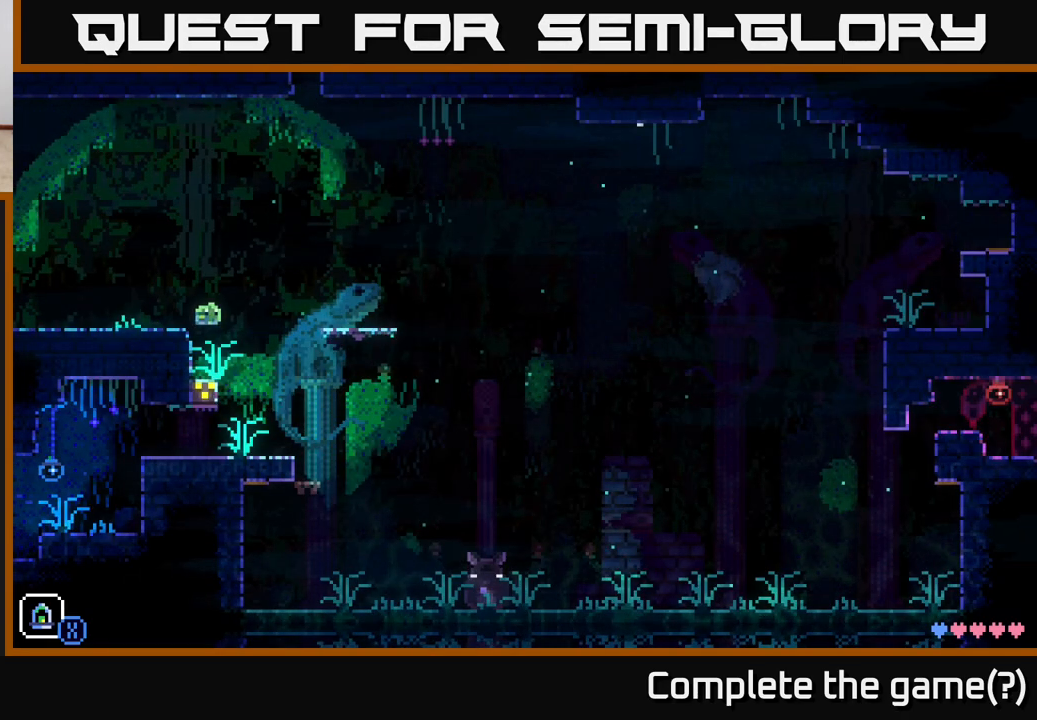
{"buttons": [], "left_stick": "left", "right_stick": "center", "events": [[83, "left_stick", "left"]]}
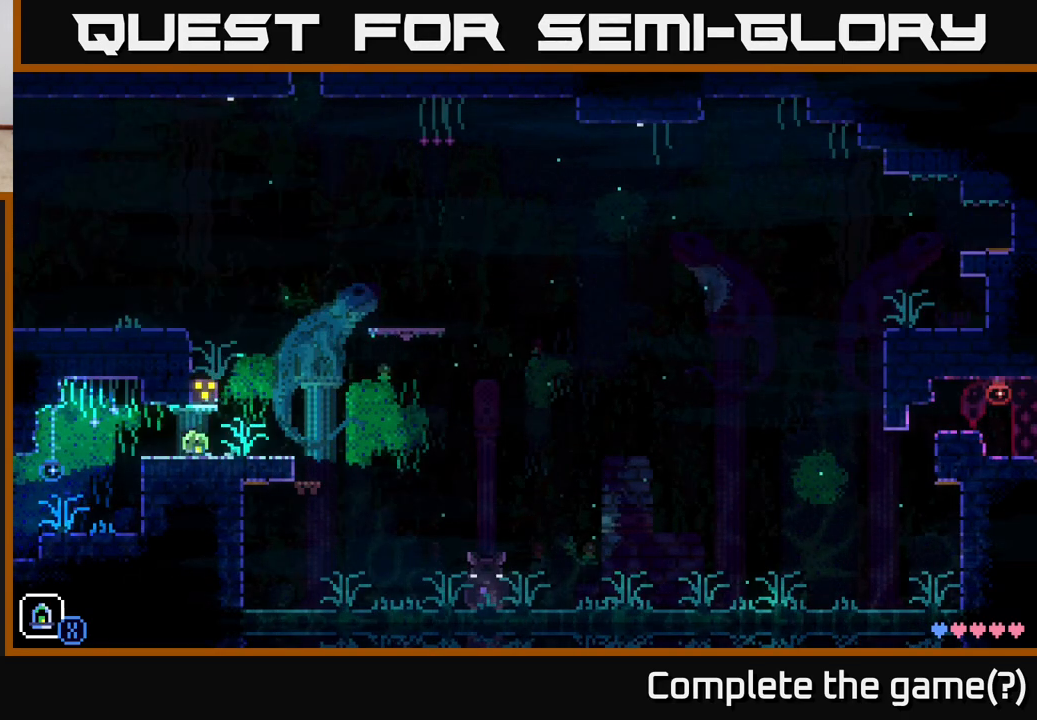
{"buttons": [], "left_stick": "left", "right_stick": "center", "events": []}
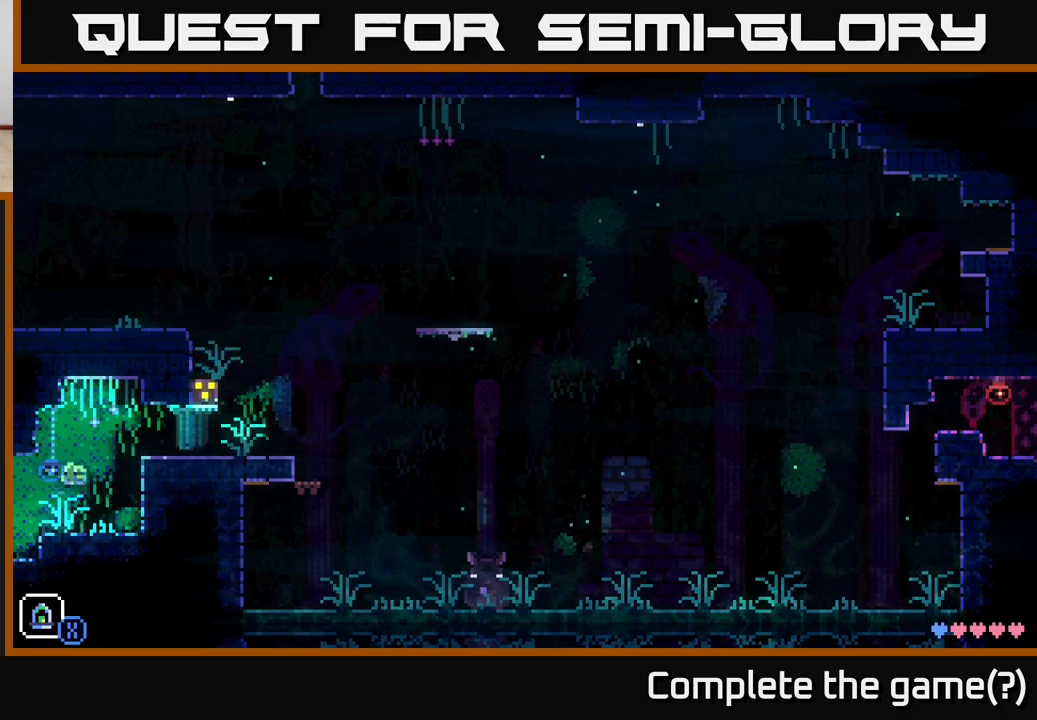
{"buttons": [], "left_stick": "center", "right_stick": "center", "events": [[417, "left_stick", "center"]]}
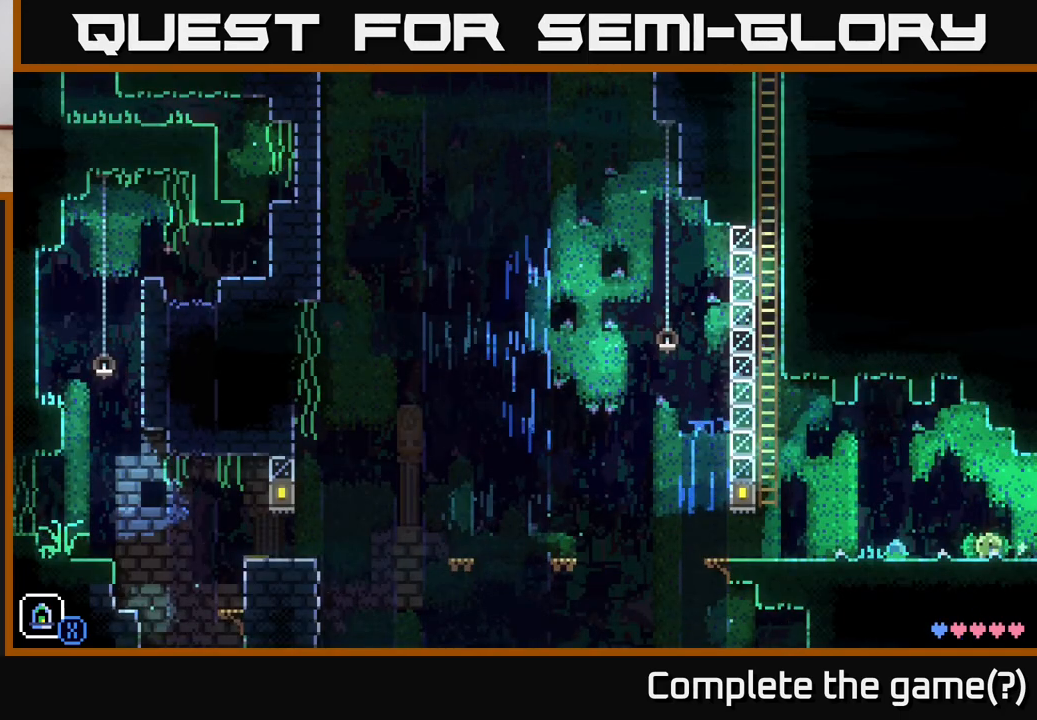
{"buttons": [], "left_stick": "left", "right_stick": "center", "events": [[217, "left_stick", "left"]]}
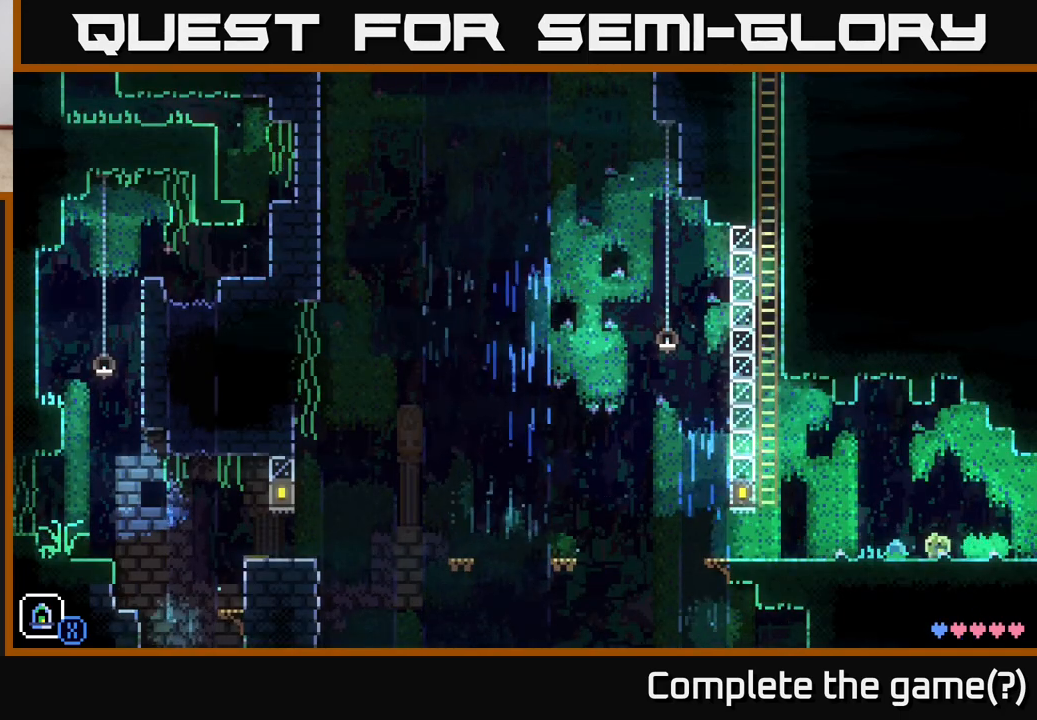
{"buttons": [], "left_stick": "center", "right_stick": "center", "events": [[250, "left_stick", "center"]]}